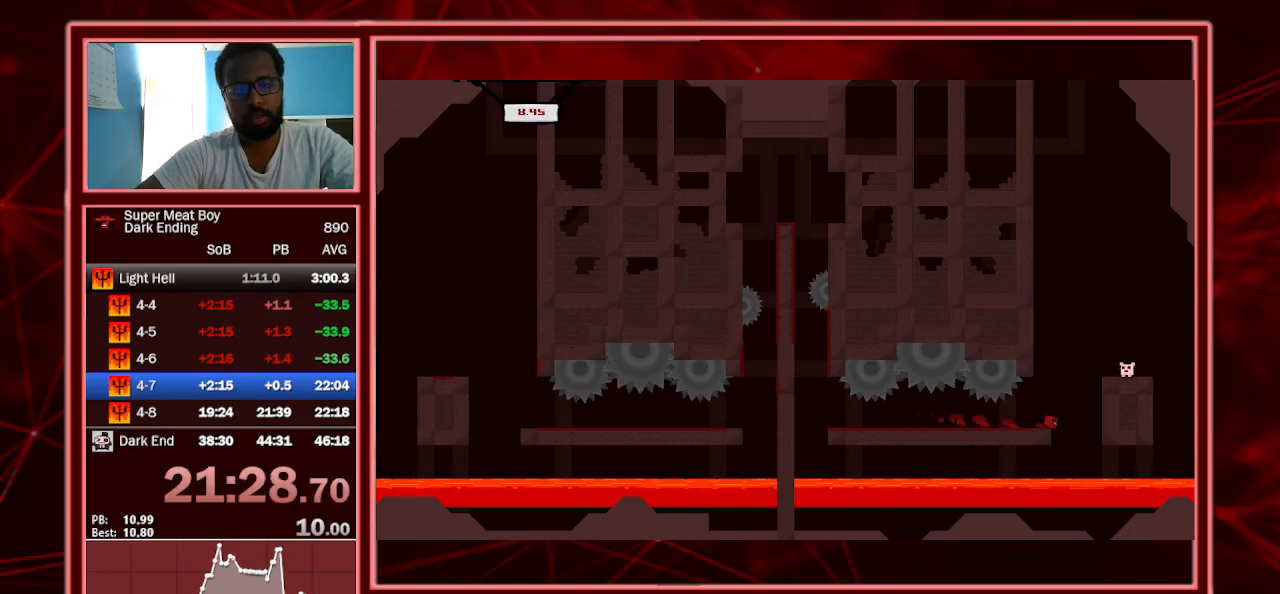
Gameplay with keyboard; each line is a JSON object with the keys held at the frame after it. "events" lists presses ("down") and releases ("up") of "a", "escape", "left", "p", "right", "s", "shift" and "space" between this image and that frame as [ms after this image, input, new state], when the widget could be followed in between. No other keys are recorded. Mouse input is not recorded.
{"keys": ["right", "shift", "space"], "events": [[233, "shift", "up"], [300, "shift", "down"], [300, "space", "down"]]}
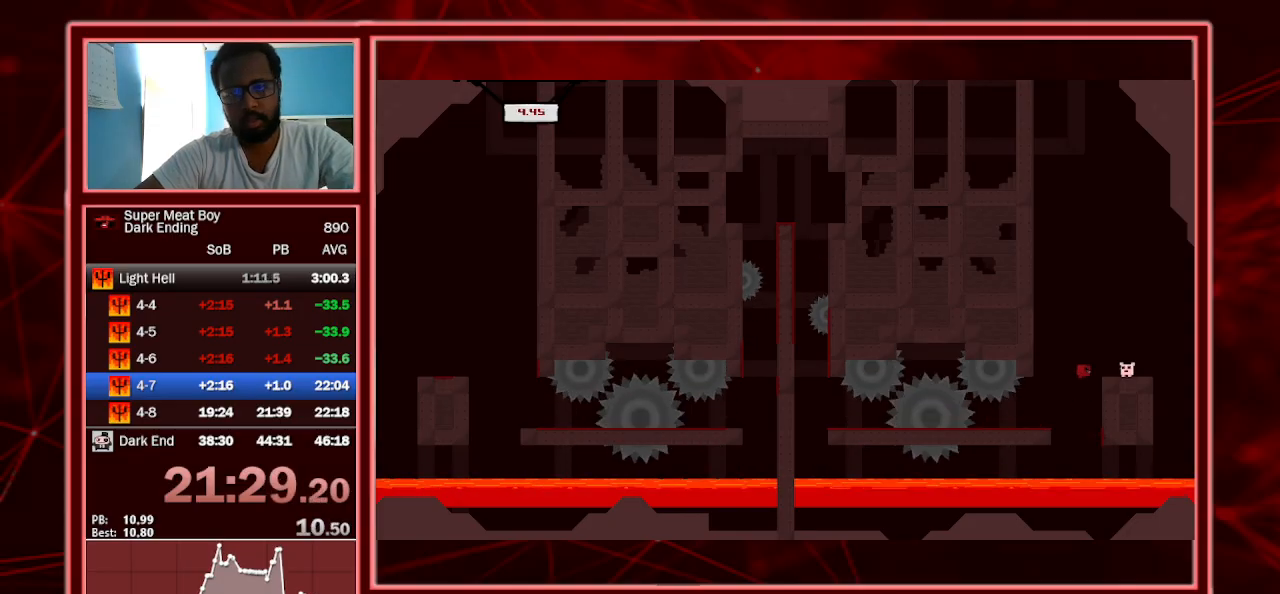
{"keys": ["shift"], "events": [[133, "space", "up"], [367, "a", "down"], [400, "right", "up"], [500, "a", "up"]]}
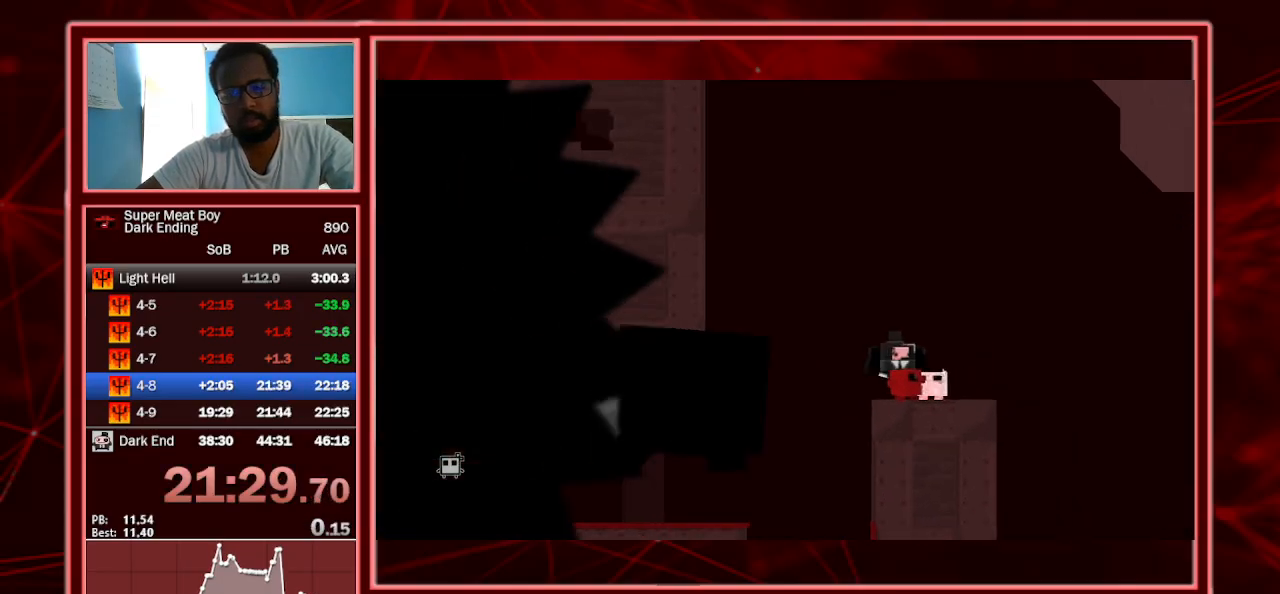
{"keys": ["shift"], "events": []}
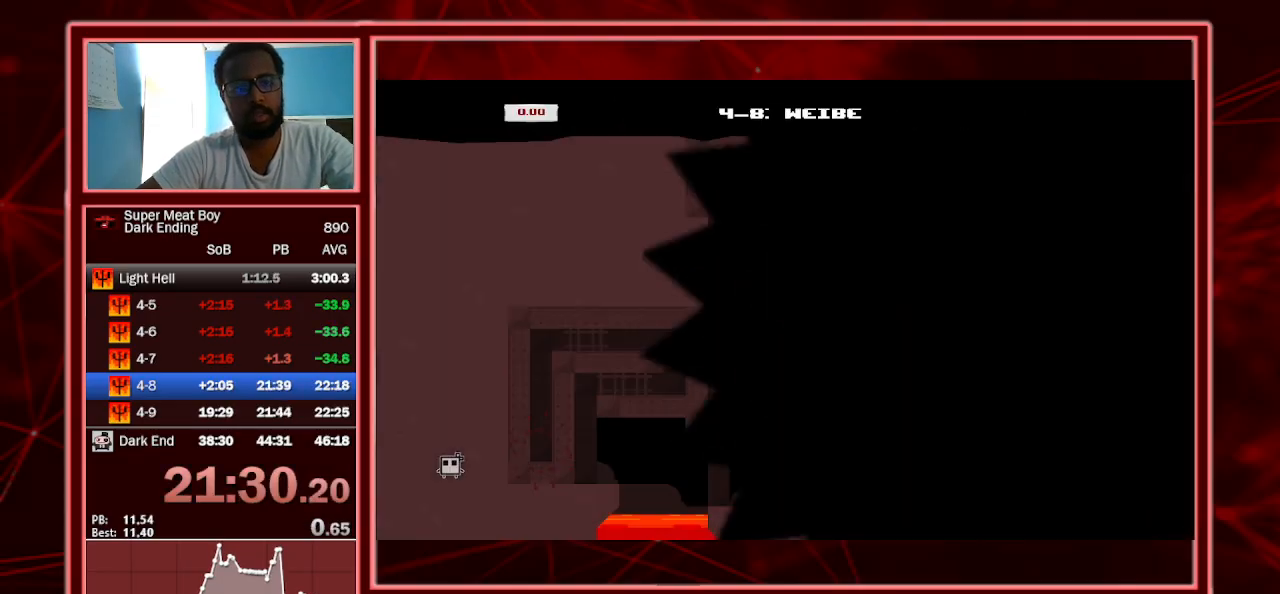
{"keys": ["right", "shift"], "events": [[467, "right", "down"]]}
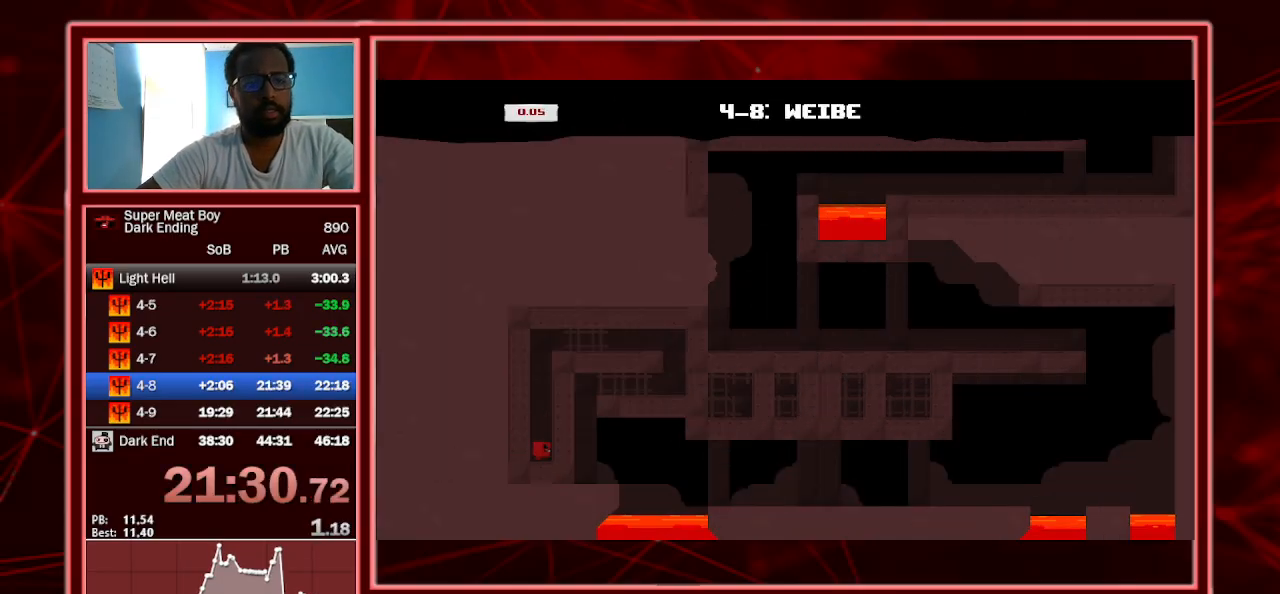
{"keys": ["right", "shift", "space"], "events": [[267, "space", "down"]]}
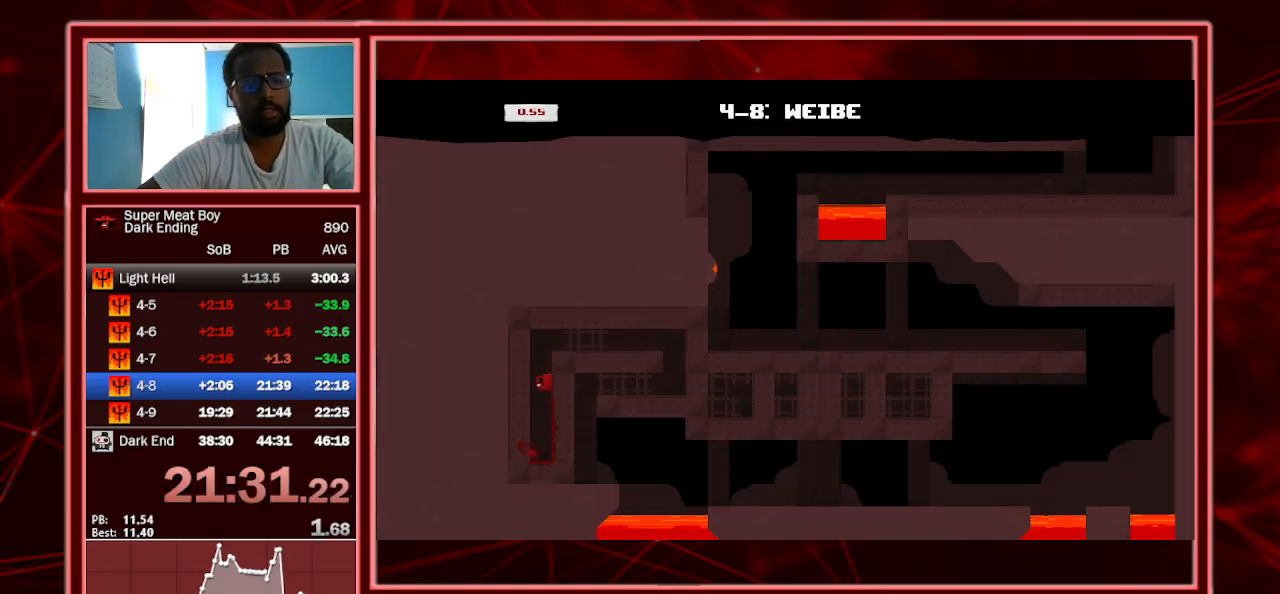
{"keys": ["right", "shift"], "events": [[333, "space", "up"]]}
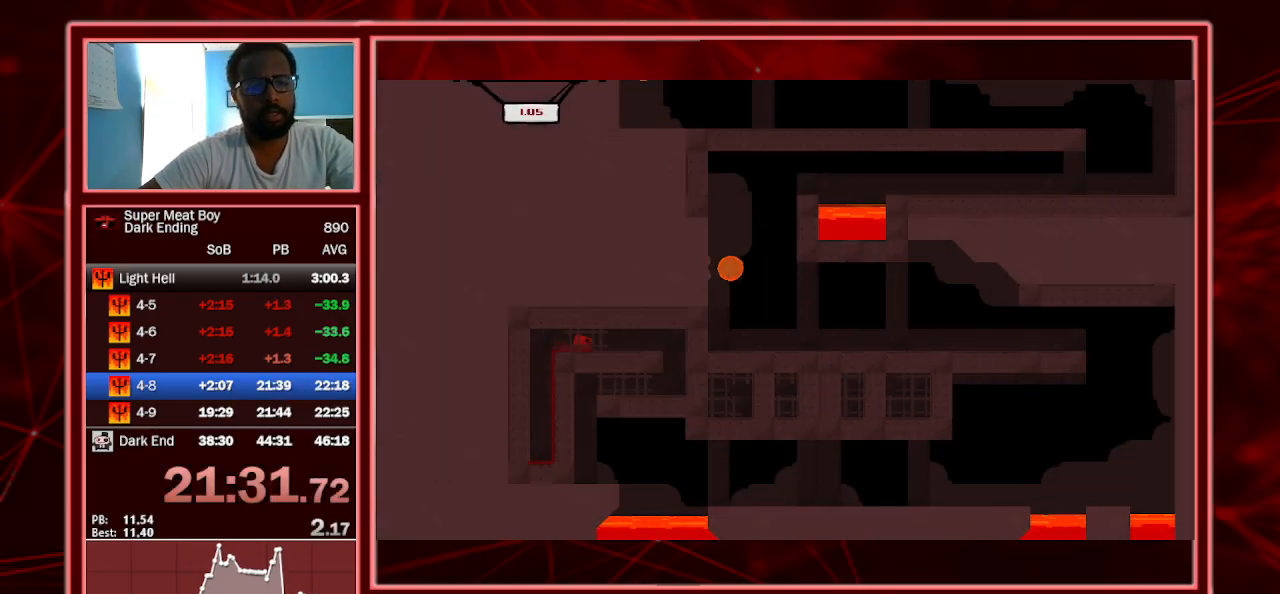
{"keys": ["left", "shift"], "events": [[333, "left", "down"], [333, "right", "up"]]}
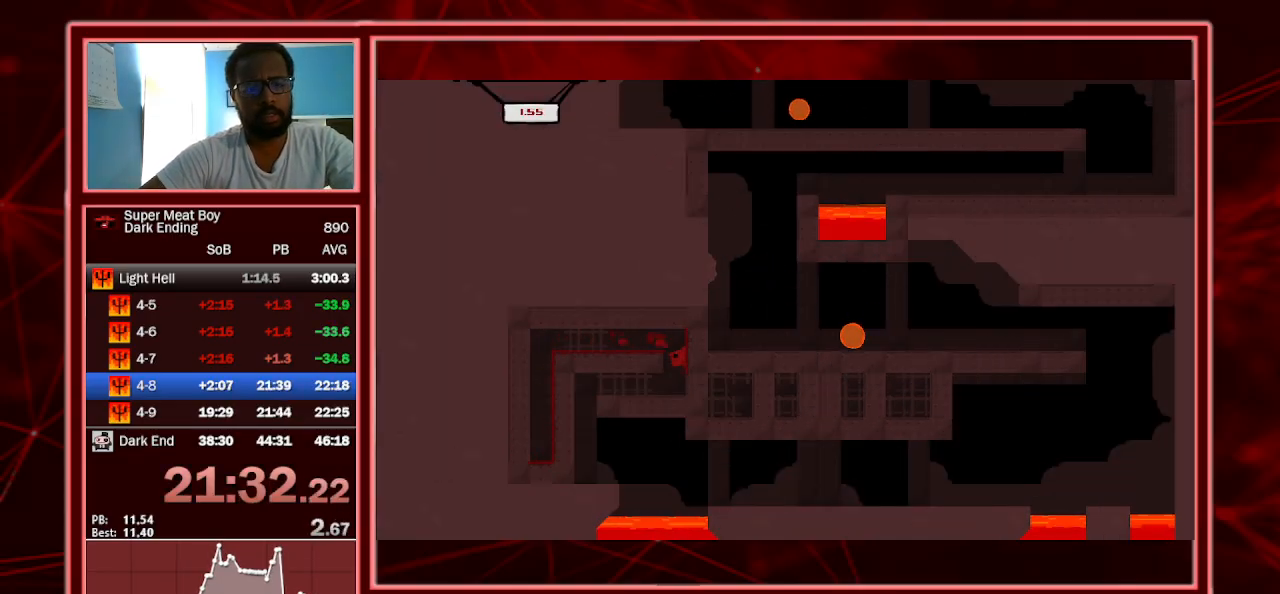
{"keys": ["left", "shift"], "events": []}
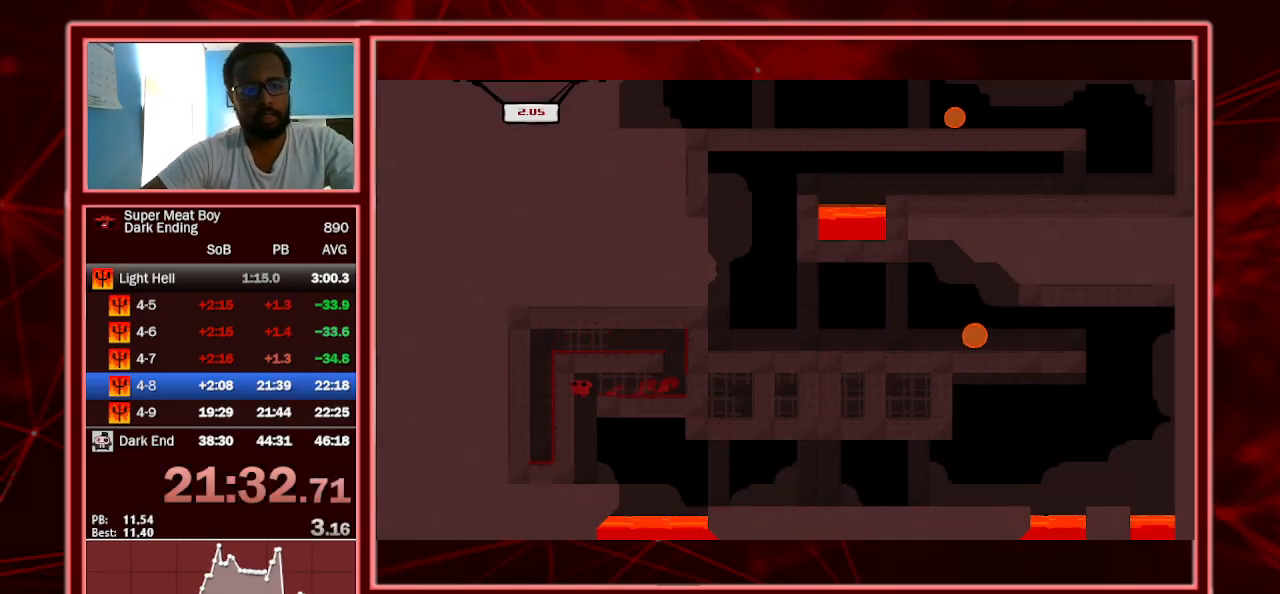
{"keys": ["right", "shift"], "events": [[133, "left", "up"], [400, "right", "down"]]}
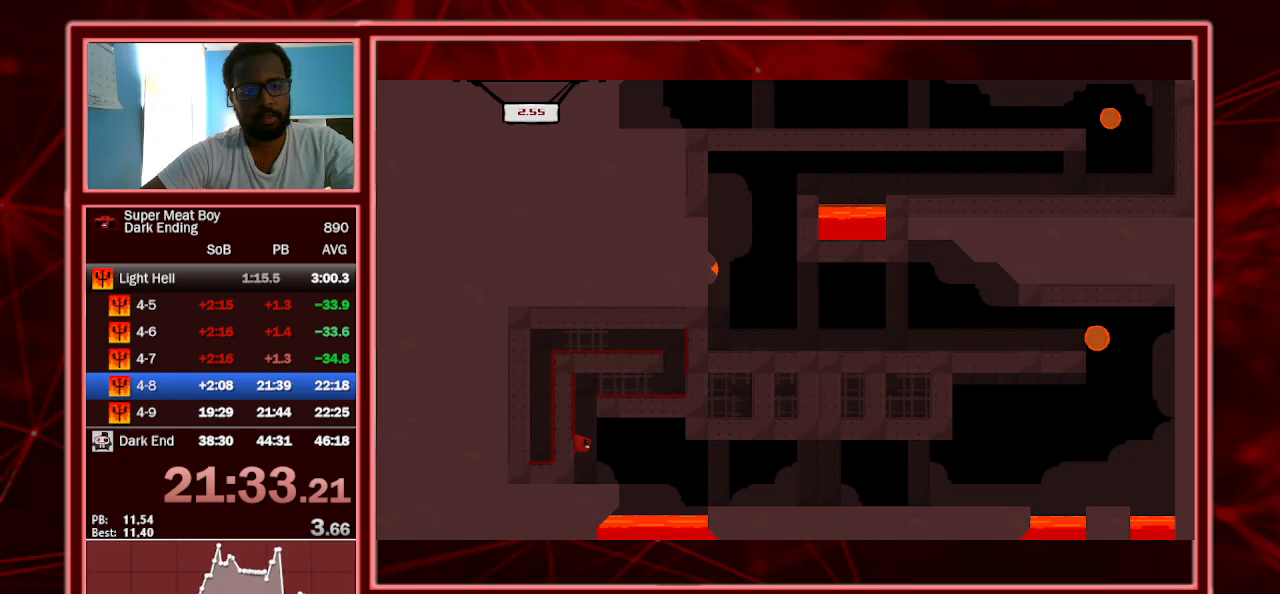
{"keys": ["right", "shift"], "events": []}
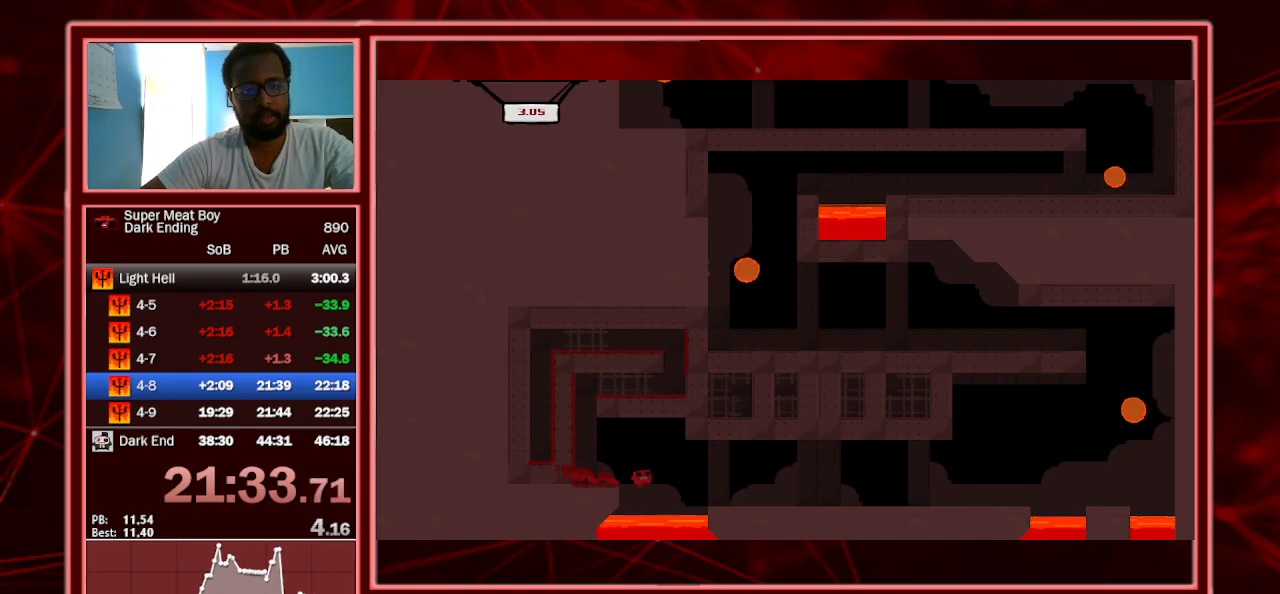
{"keys": ["right", "shift"], "events": []}
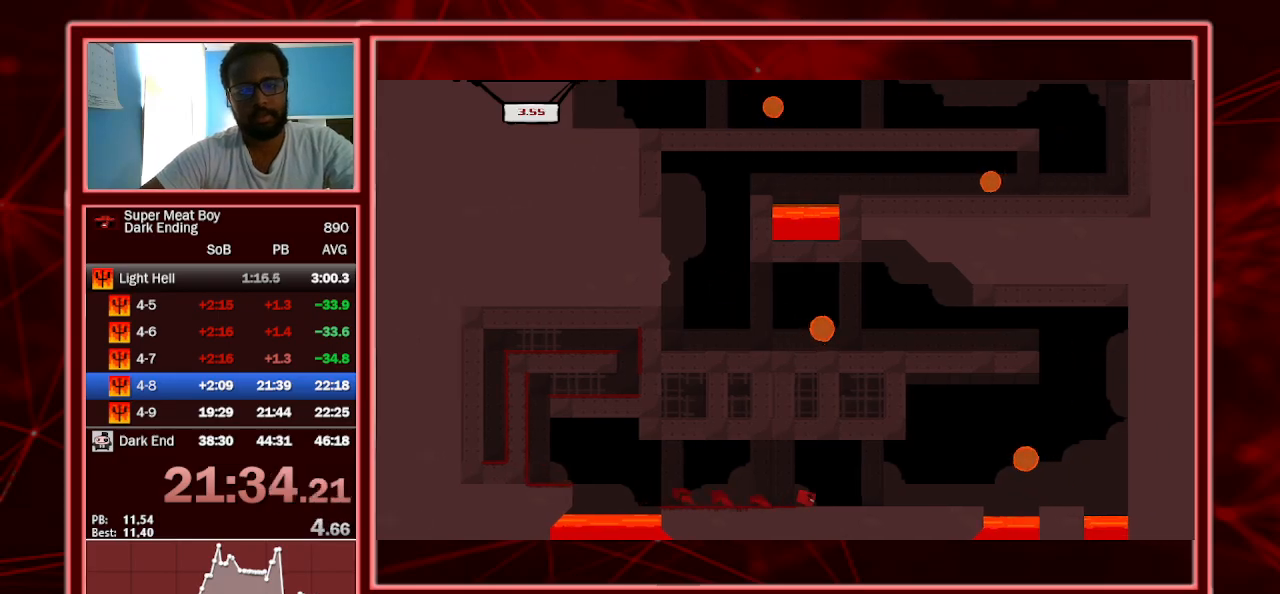
{"keys": ["right", "shift", "space"], "events": [[233, "space", "down"]]}
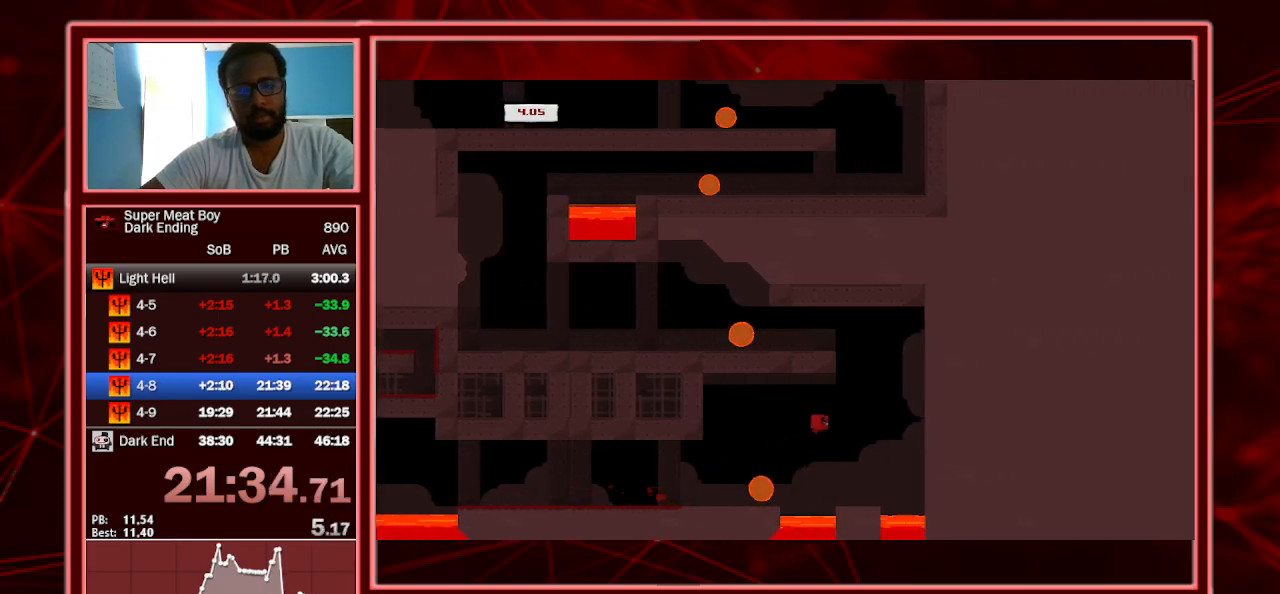
{"keys": ["left", "shift", "space"], "events": [[167, "space", "up"], [433, "space", "down"], [467, "left", "down"], [467, "right", "up"]]}
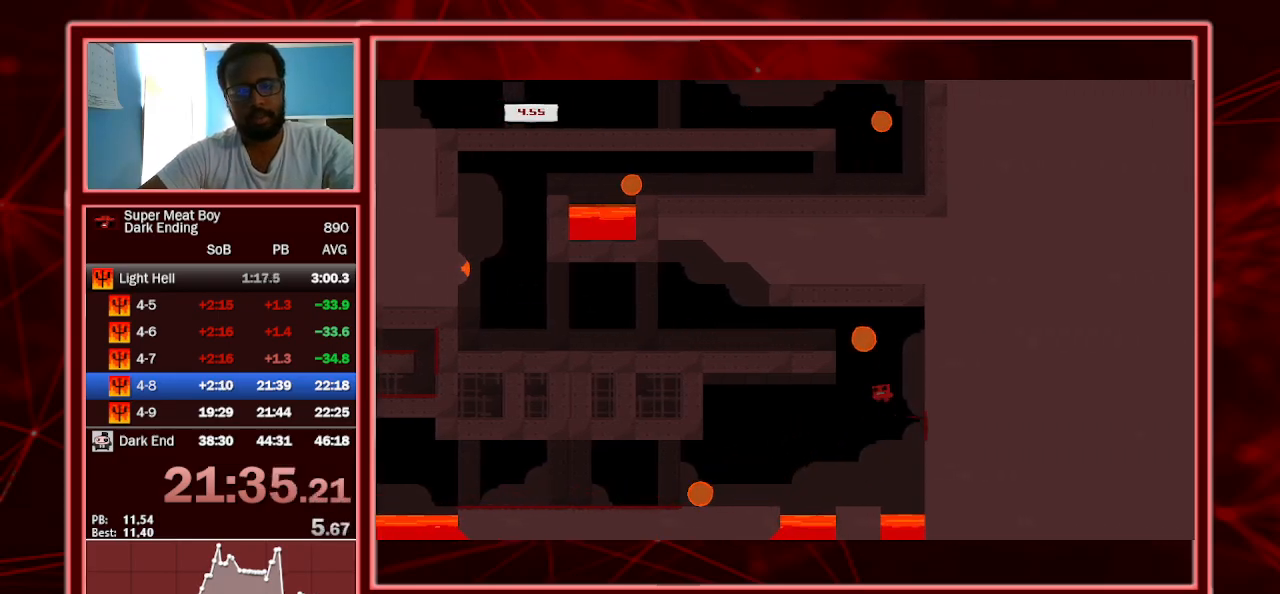
{"keys": ["left", "shift"], "events": [[333, "space", "up"]]}
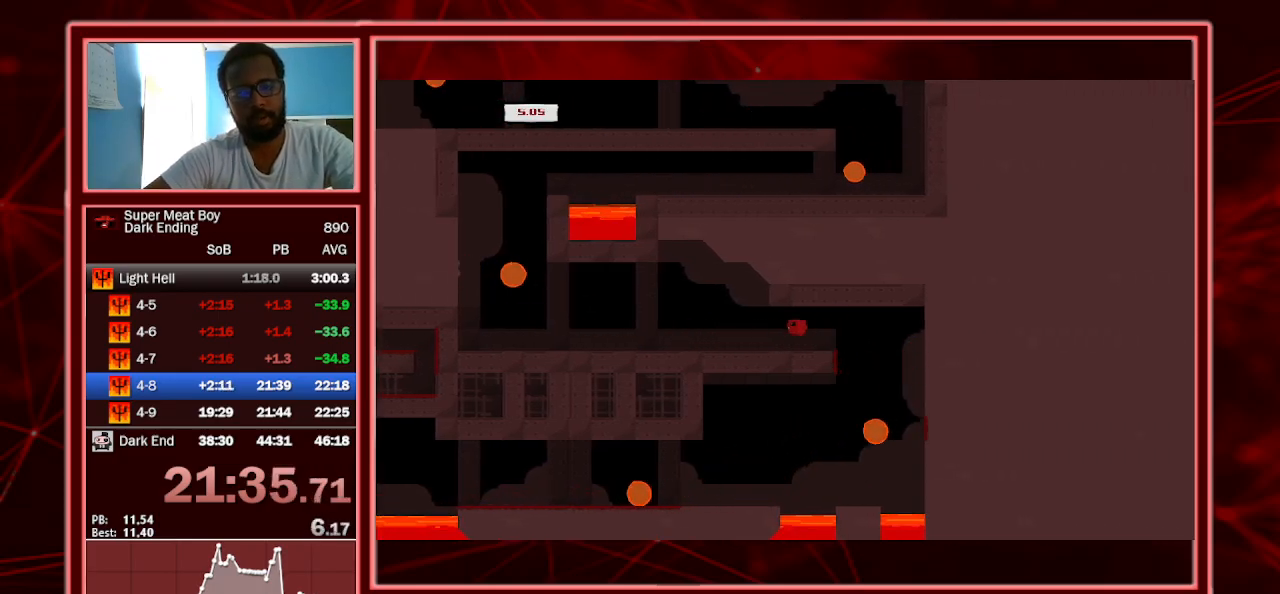
{"keys": ["left", "shift", "space"], "events": [[233, "space", "down"]]}
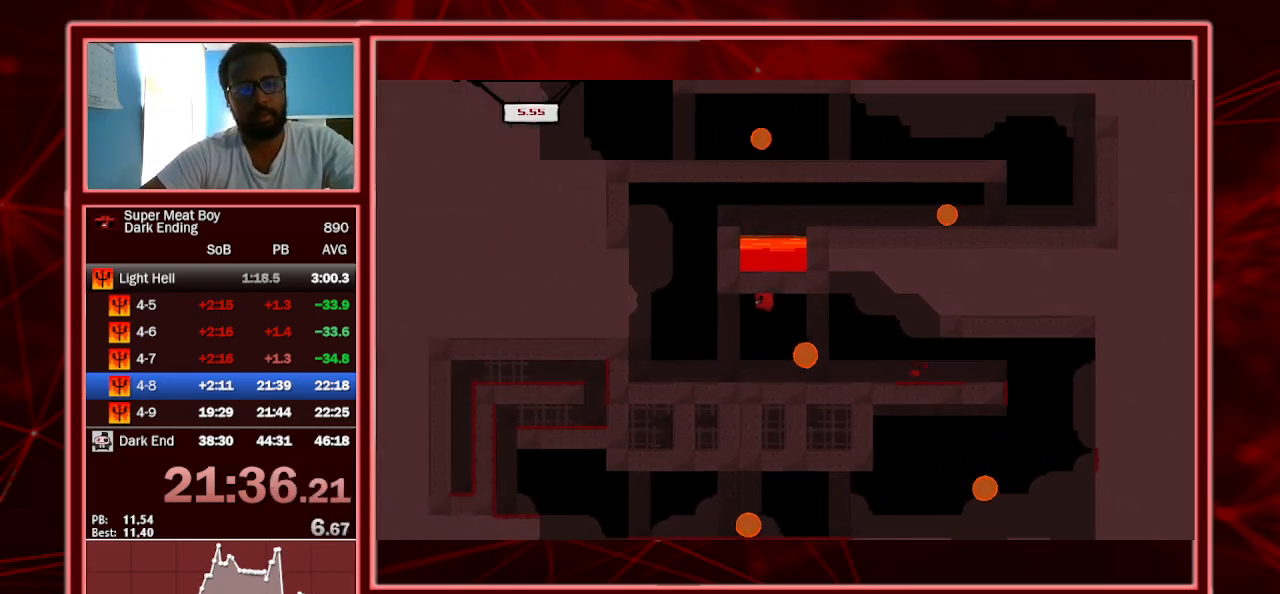
{"keys": ["right", "shift", "space"], "events": [[100, "space", "up"], [400, "left", "up"], [433, "right", "down"], [433, "space", "down"]]}
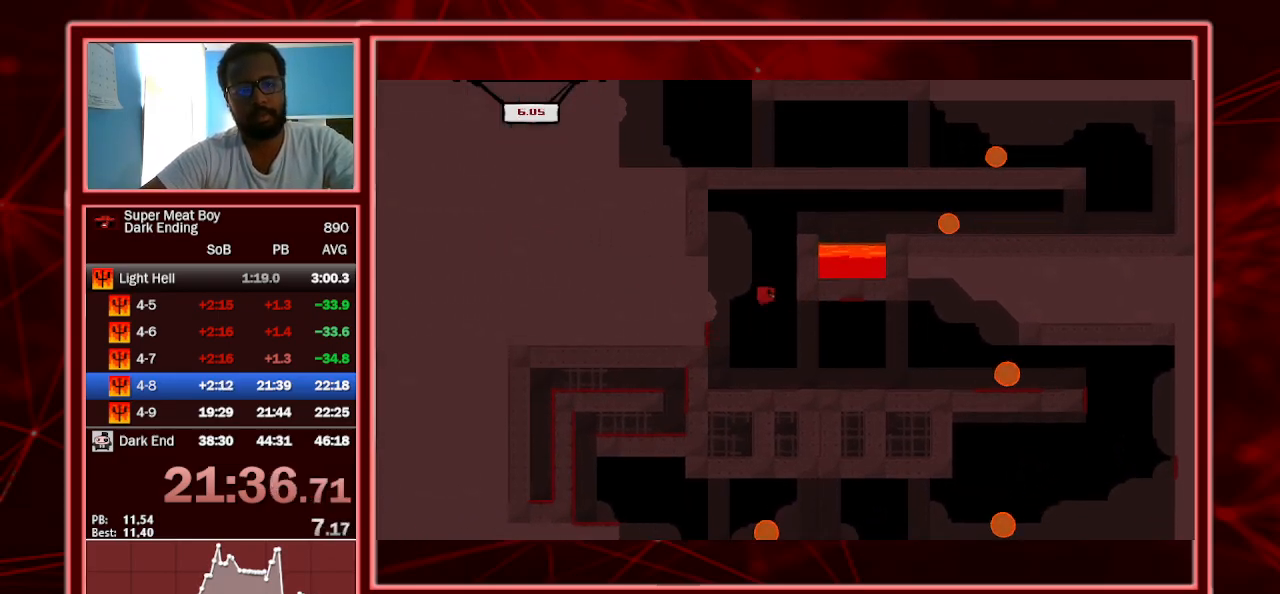
{"keys": ["shift"], "events": [[367, "space", "up"], [400, "right", "up"]]}
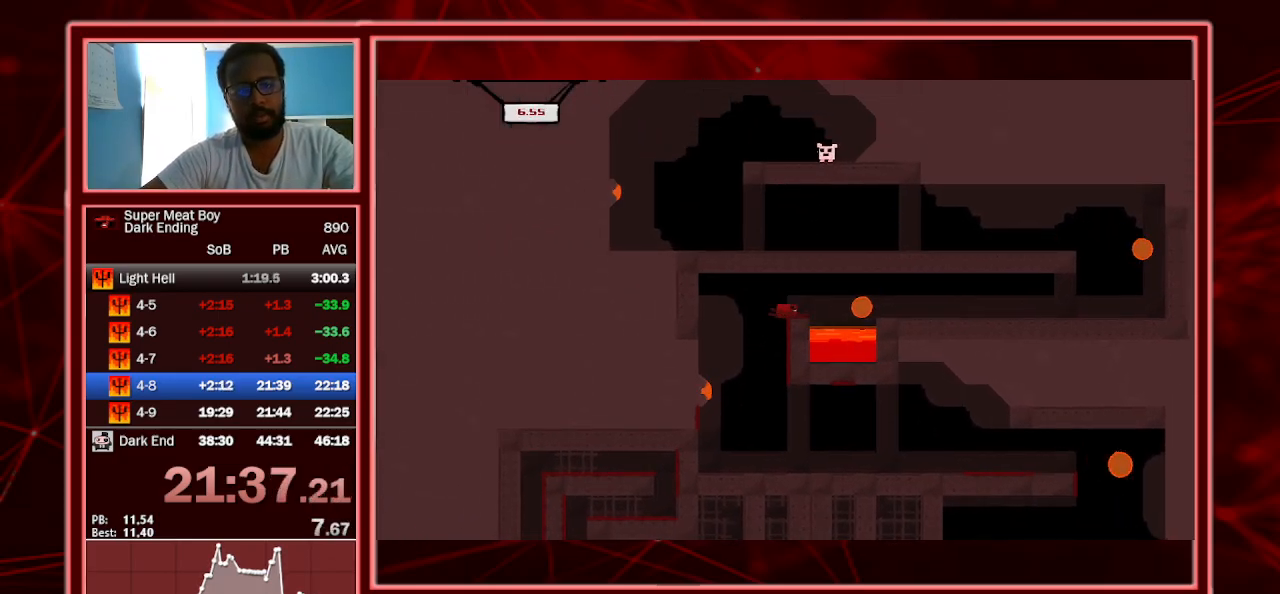
{"keys": ["right", "shift"], "events": [[100, "right", "down"], [267, "space", "down"], [433, "space", "up"]]}
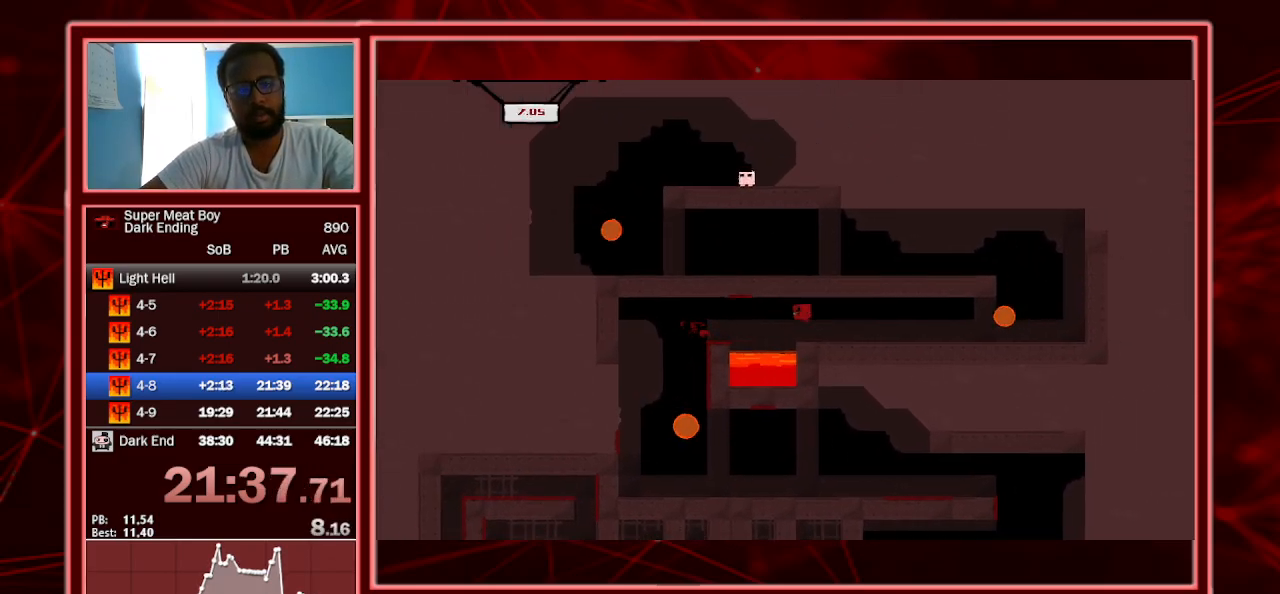
{"keys": ["right", "shift", "space"], "events": [[33, "left", "down"], [33, "right", "up"], [100, "left", "up"], [100, "right", "down"], [300, "space", "down"]]}
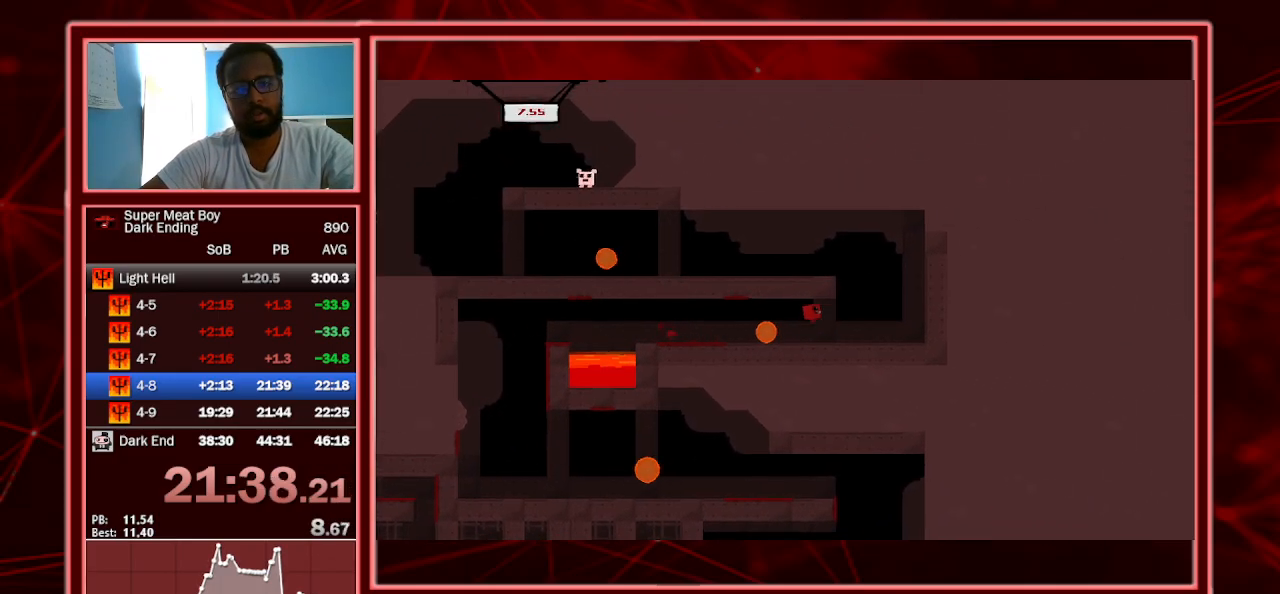
{"keys": ["right", "shift", "space"], "events": [[33, "space", "up"], [300, "space", "down"]]}
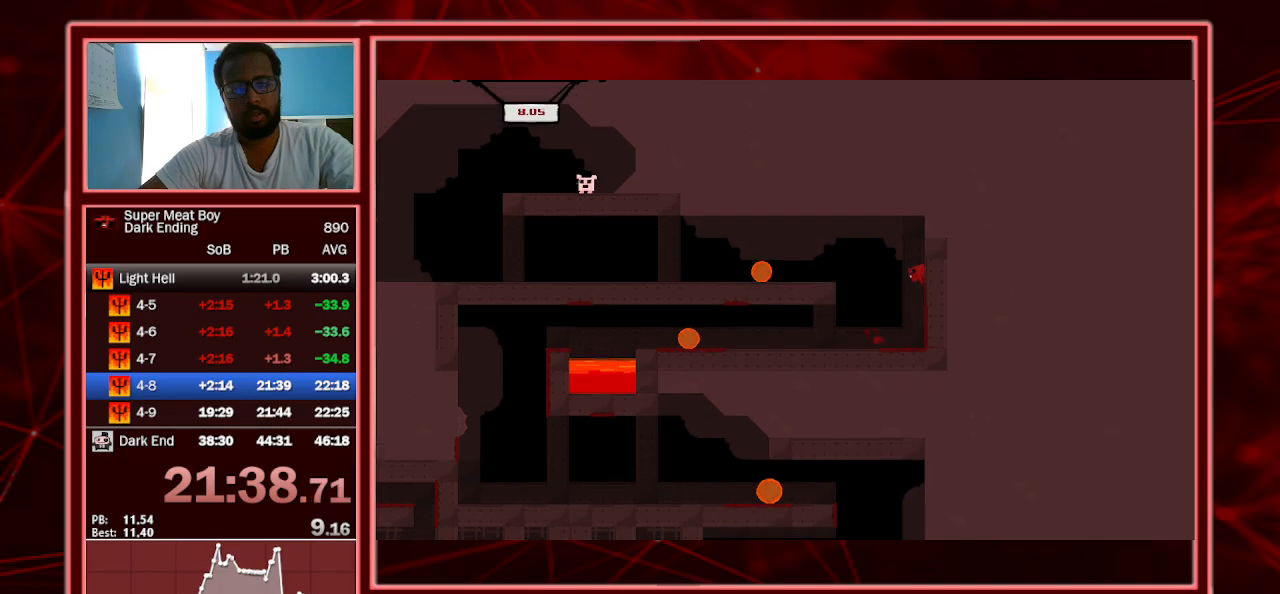
{"keys": ["left", "shift"], "events": [[33, "space", "up"], [100, "left", "down"], [100, "right", "up"], [133, "space", "down"], [267, "space", "up"], [333, "left", "up"], [333, "right", "down"], [467, "left", "down"], [500, "right", "up"]]}
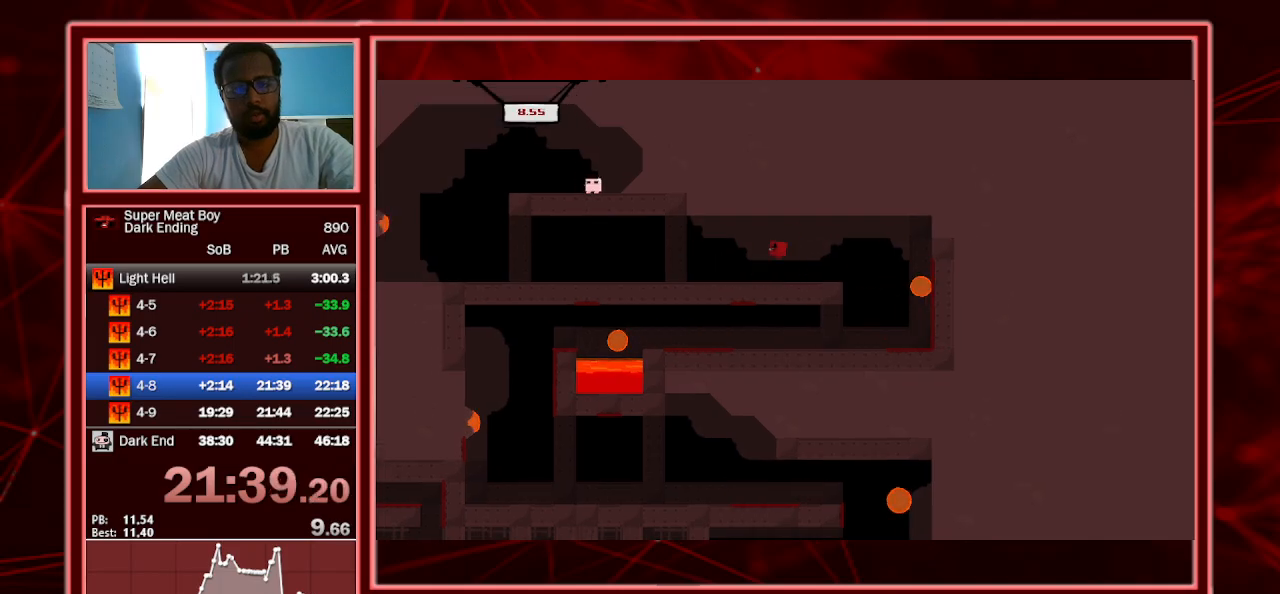
{"keys": ["left", "shift", "space"], "events": [[333, "space", "down"]]}
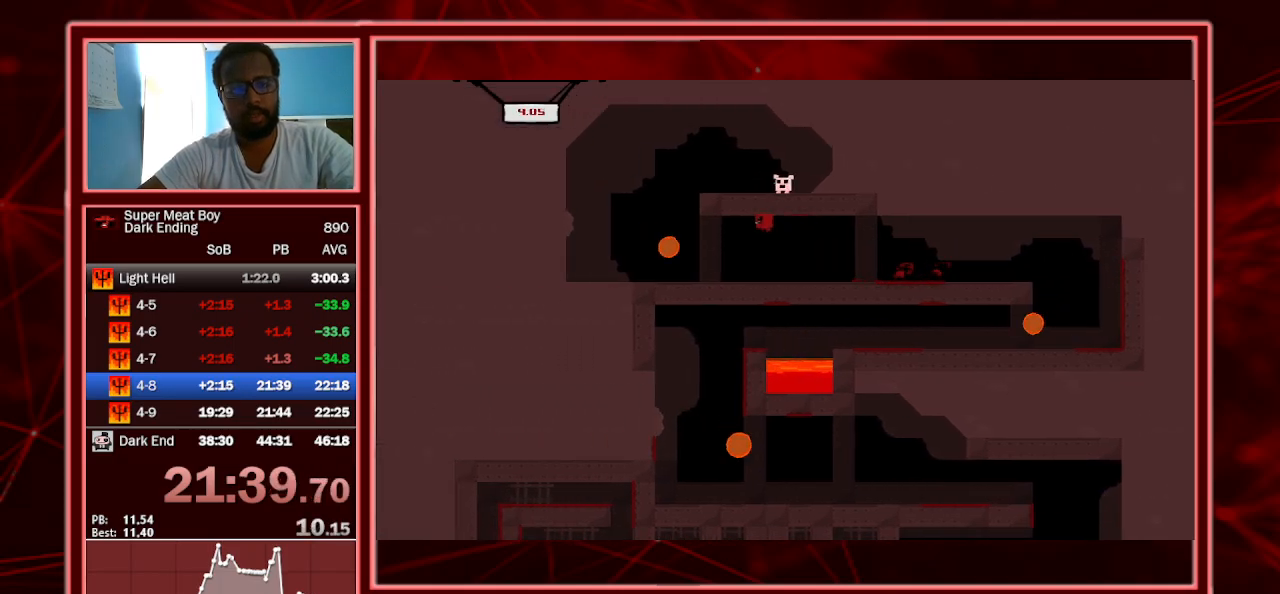
{"keys": ["left", "shift", "space"], "events": [[33, "space", "up"], [500, "space", "down"]]}
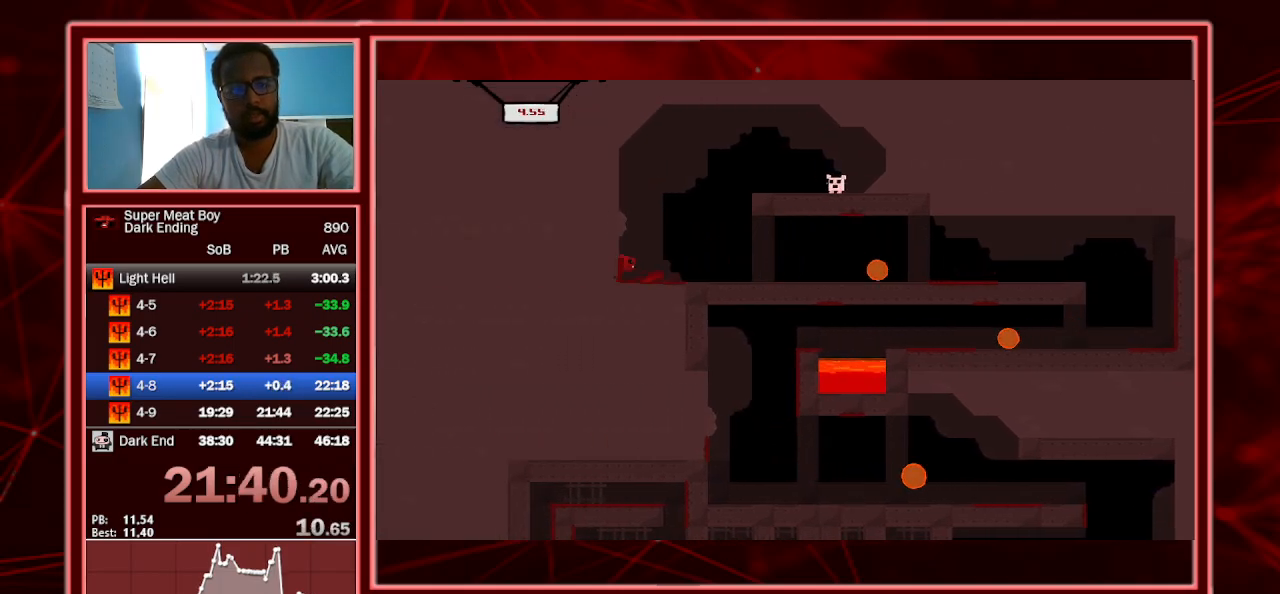
{"keys": ["right", "shift"], "events": [[167, "left", "up"], [167, "right", "down"], [167, "space", "up"], [233, "space", "down"], [433, "space", "up"]]}
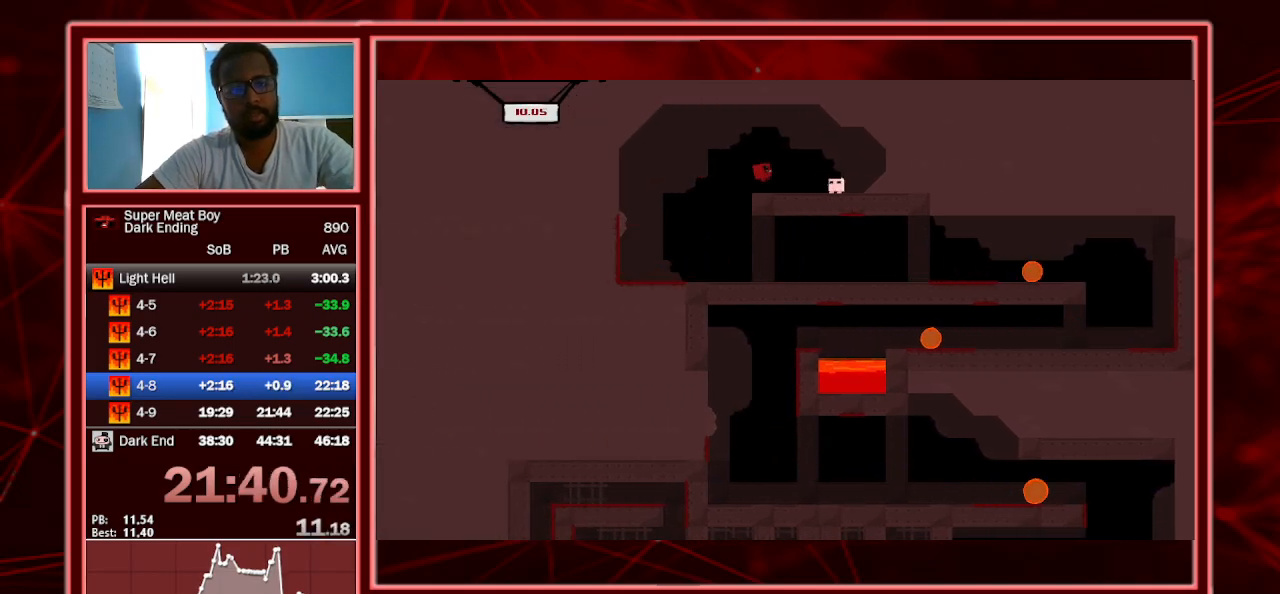
{"keys": ["right", "shift"], "events": [[233, "a", "down"], [433, "a", "up"]]}
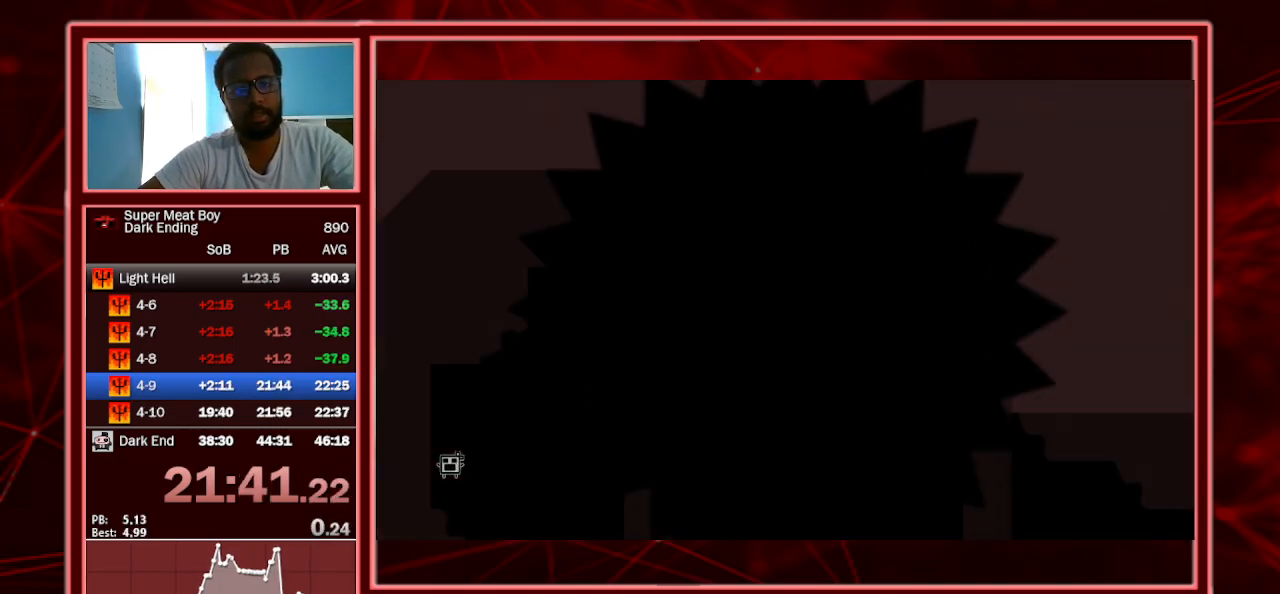
{"keys": ["right", "shift"], "events": []}
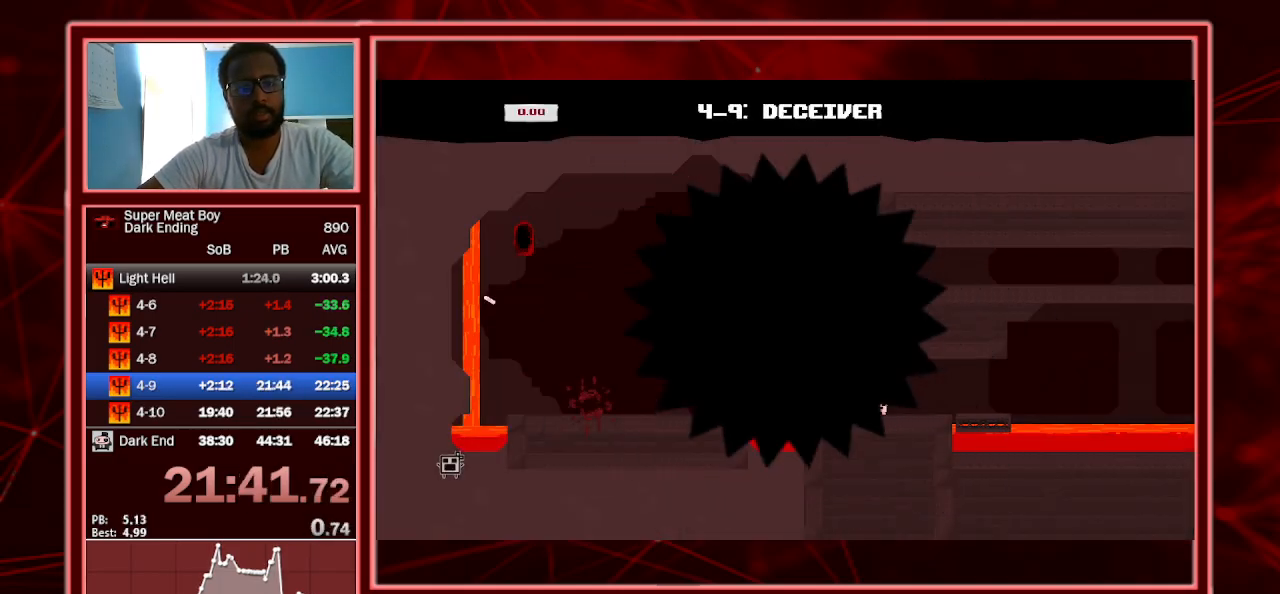
{"keys": ["right", "shift"], "events": []}
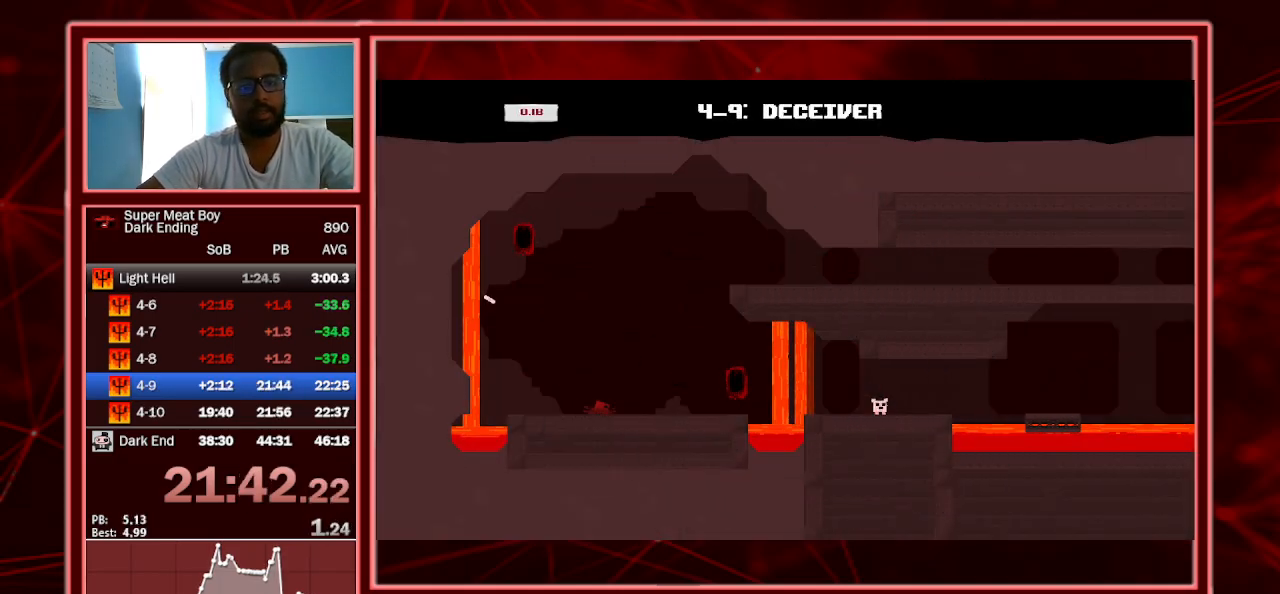
{"keys": ["right", "shift", "space"], "events": [[433, "space", "down"]]}
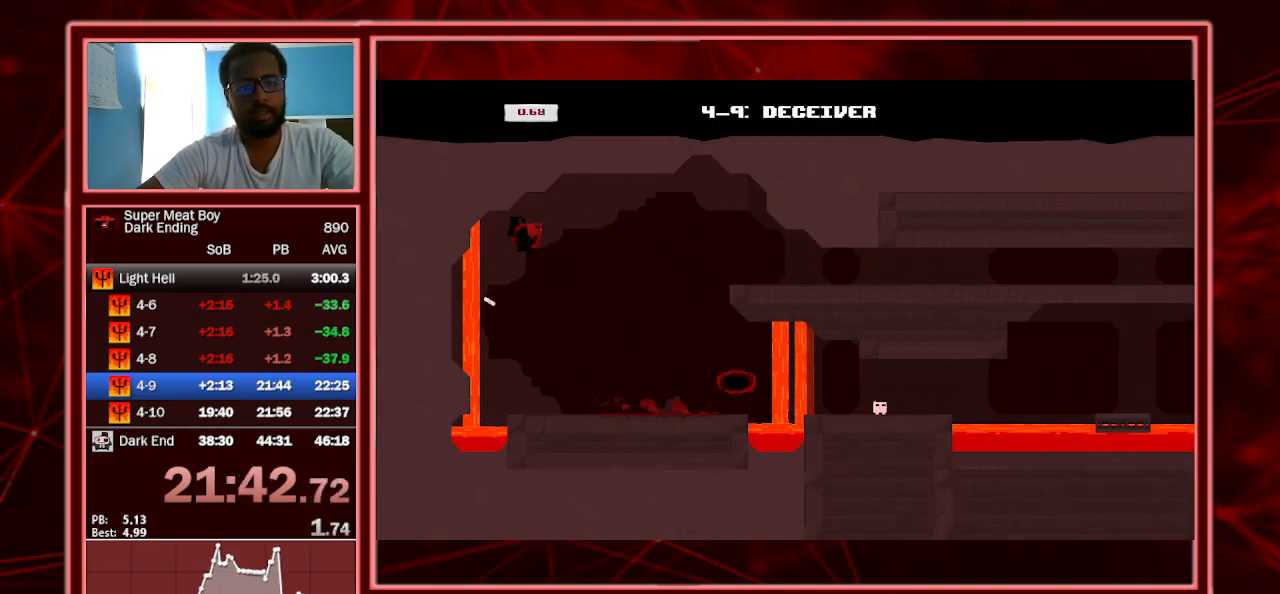
{"keys": ["right", "shift"], "events": [[200, "space", "up"]]}
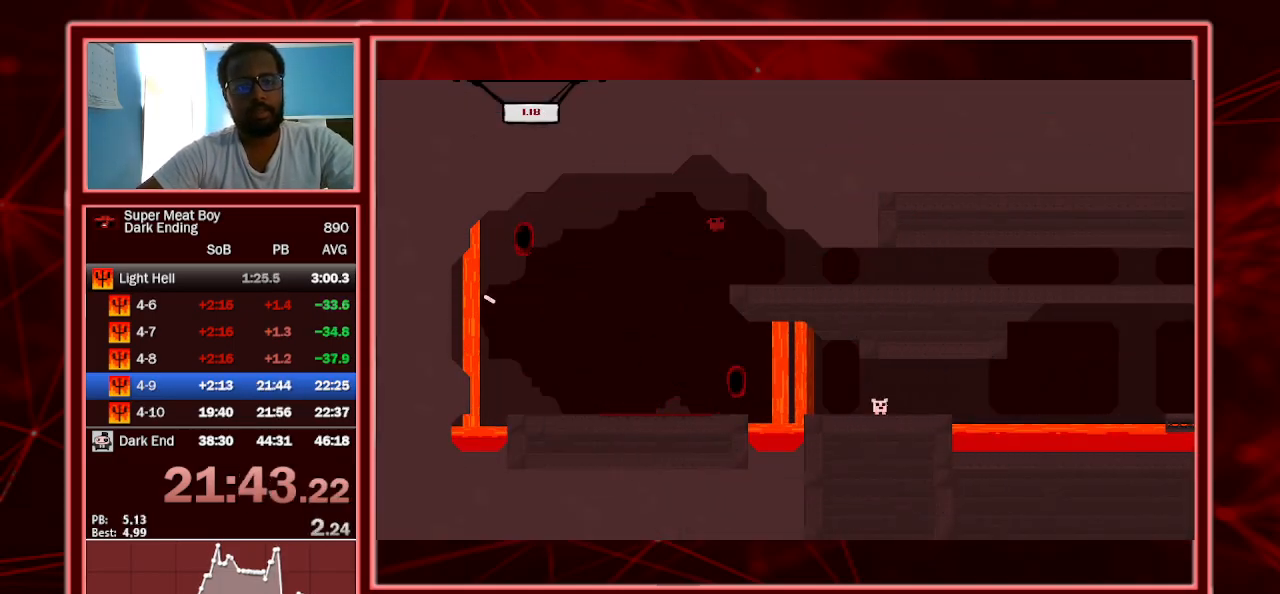
{"keys": ["right", "shift"], "events": []}